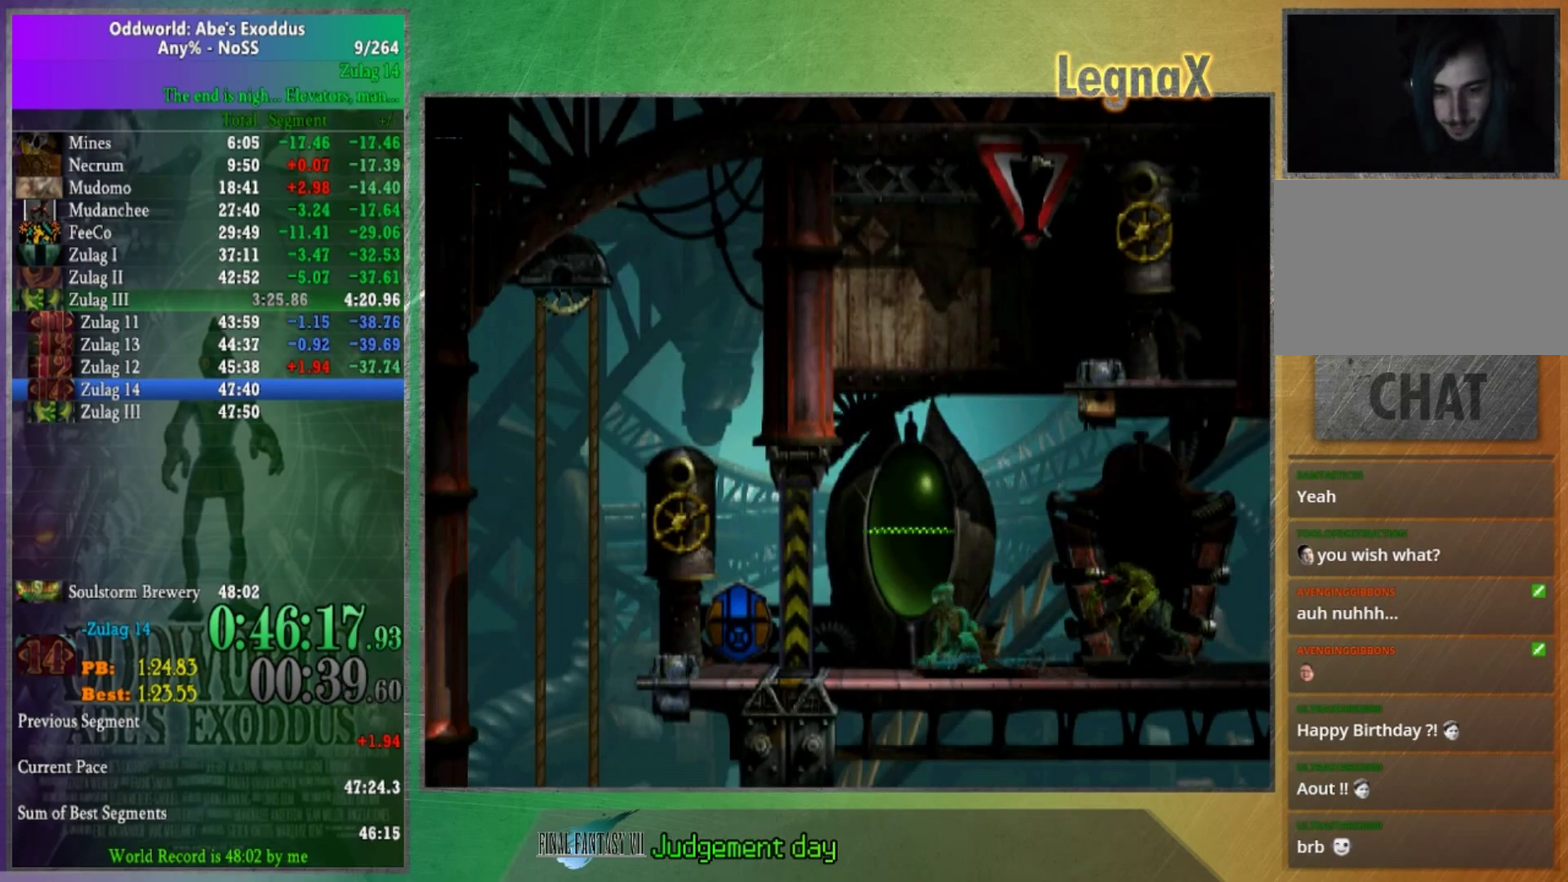
Gameplay with a controller (Xbox layout); each line is a JSON object with the inputs held at the frame after it. "events" lists button and stick changes between this image and that frame as [ms after this image, input, new state], when the widget could be followed in between. This overlay highlights the sticks when they move; stick clicks (R3) are not distinguishable. Not read: L1 L3 R1 R3.
{"buttons": [], "left_stick": "center", "right_stick": "center", "events": []}
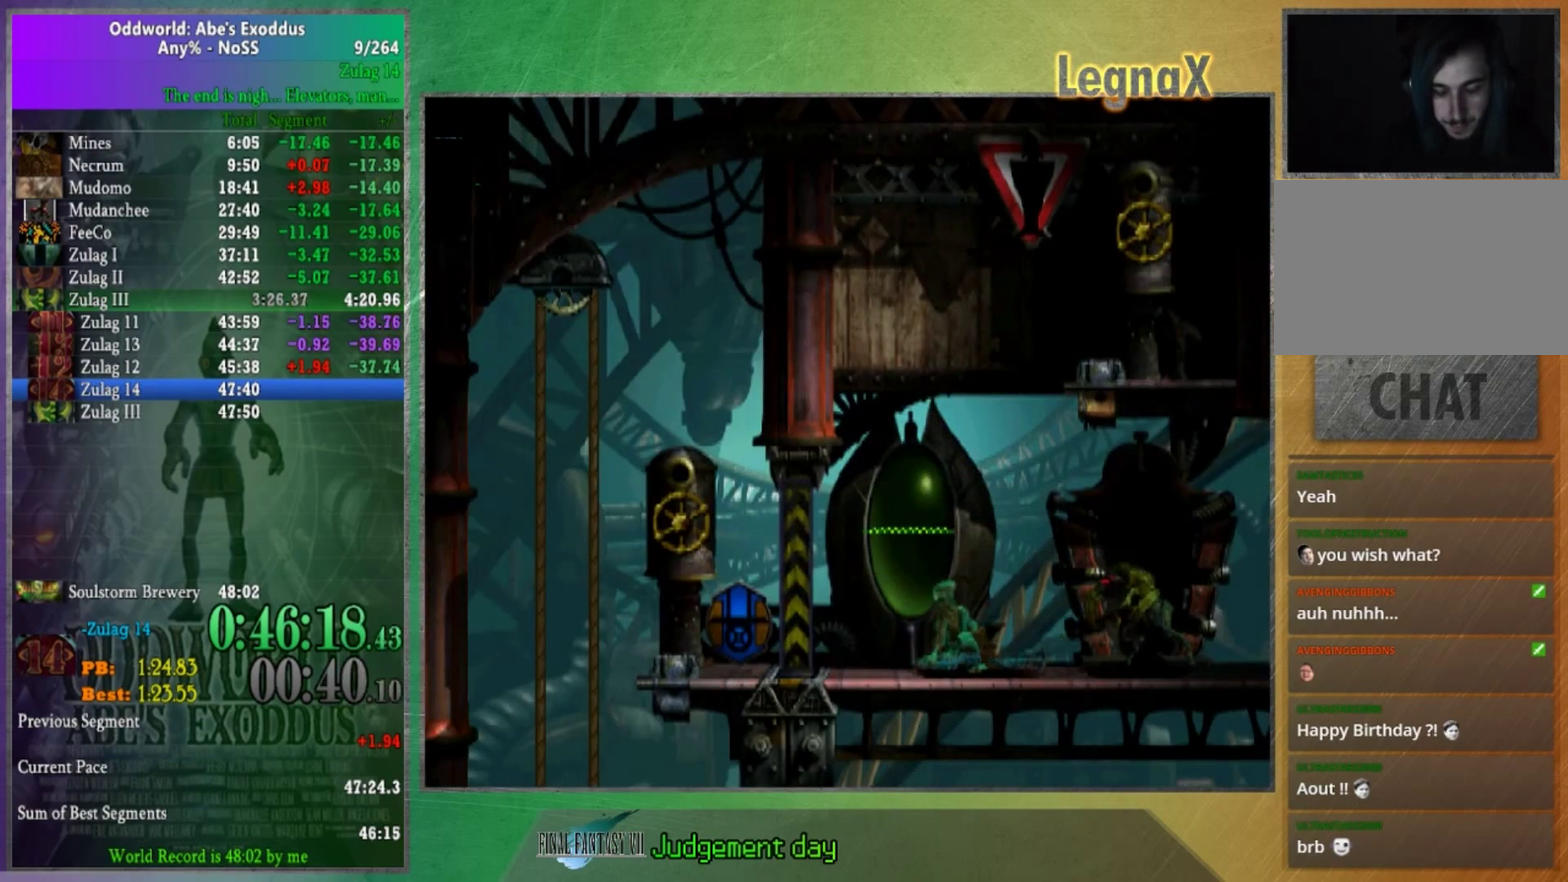
{"buttons": [], "left_stick": "center", "right_stick": "center", "events": []}
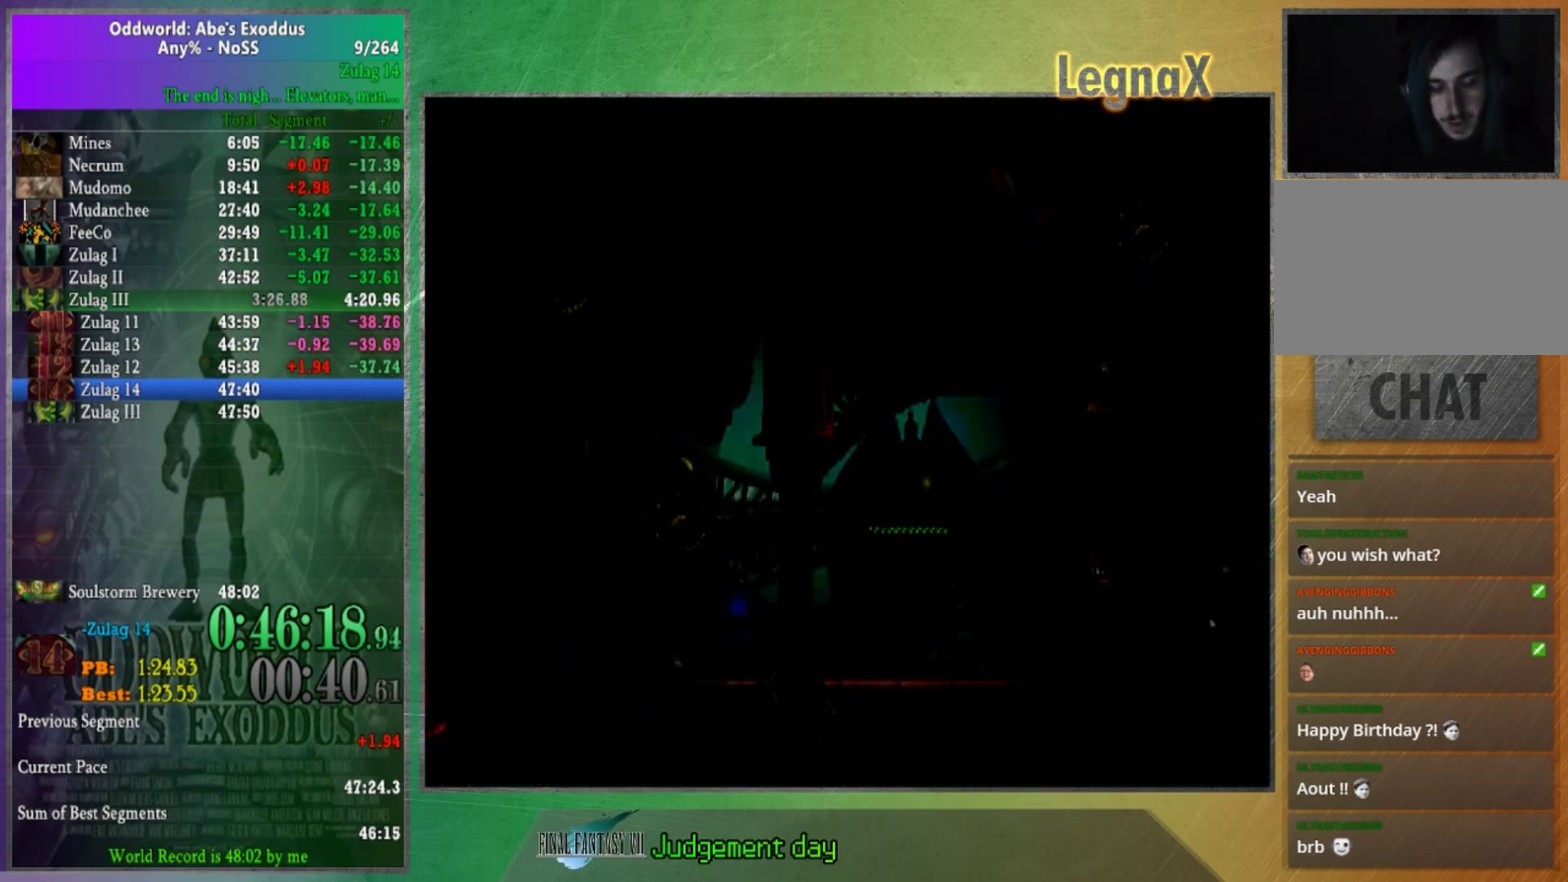
{"buttons": [], "left_stick": "left", "right_stick": "center", "events": [[167, "left_stick", "left"]]}
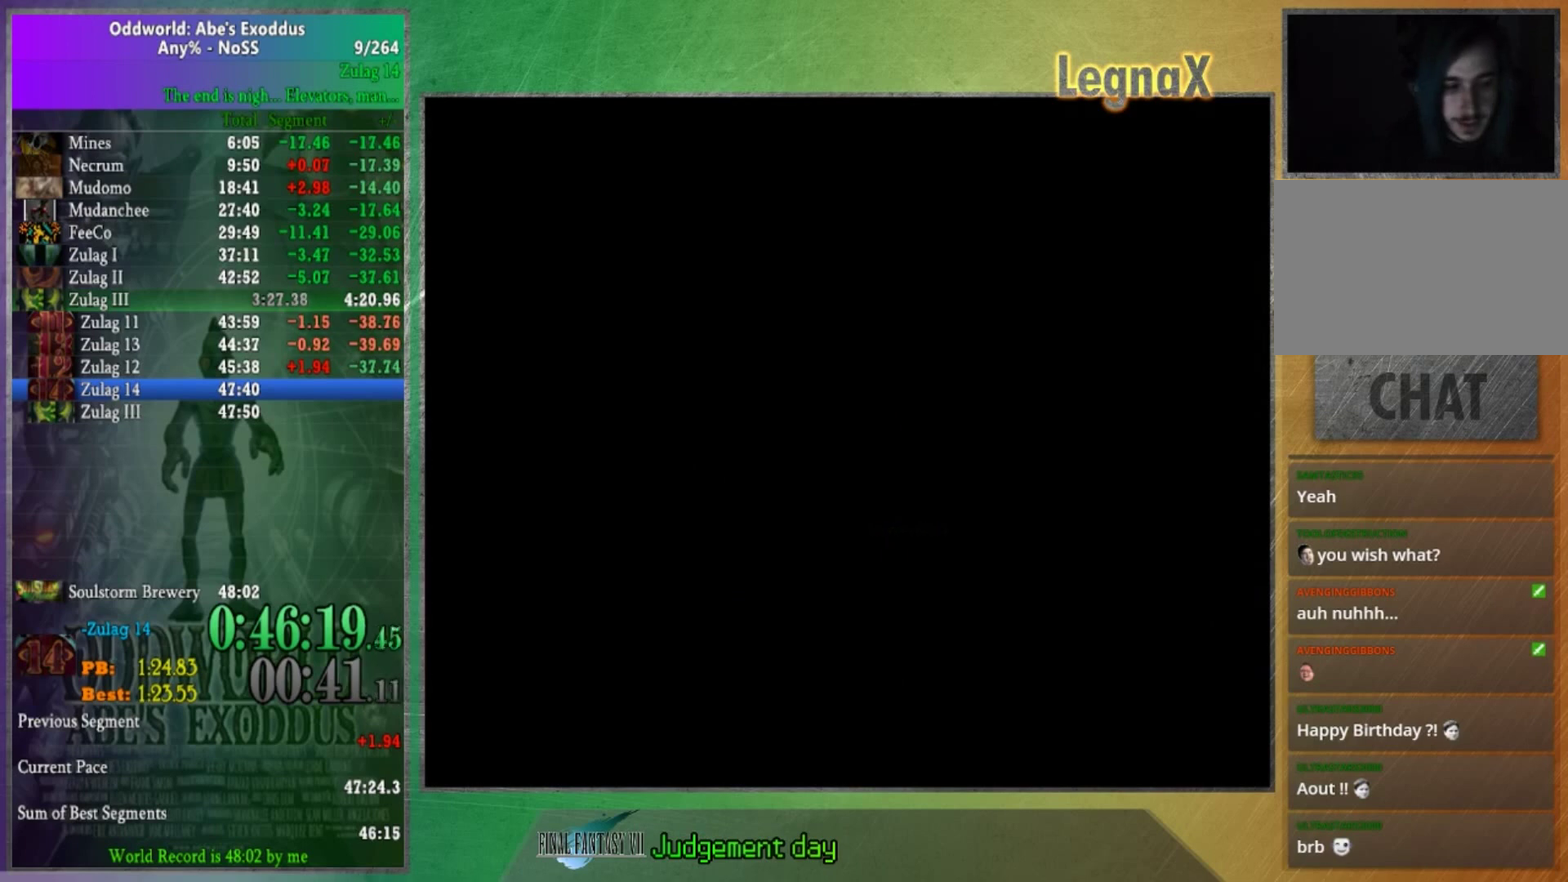
{"buttons": [], "left_stick": "left", "right_stick": "center", "events": []}
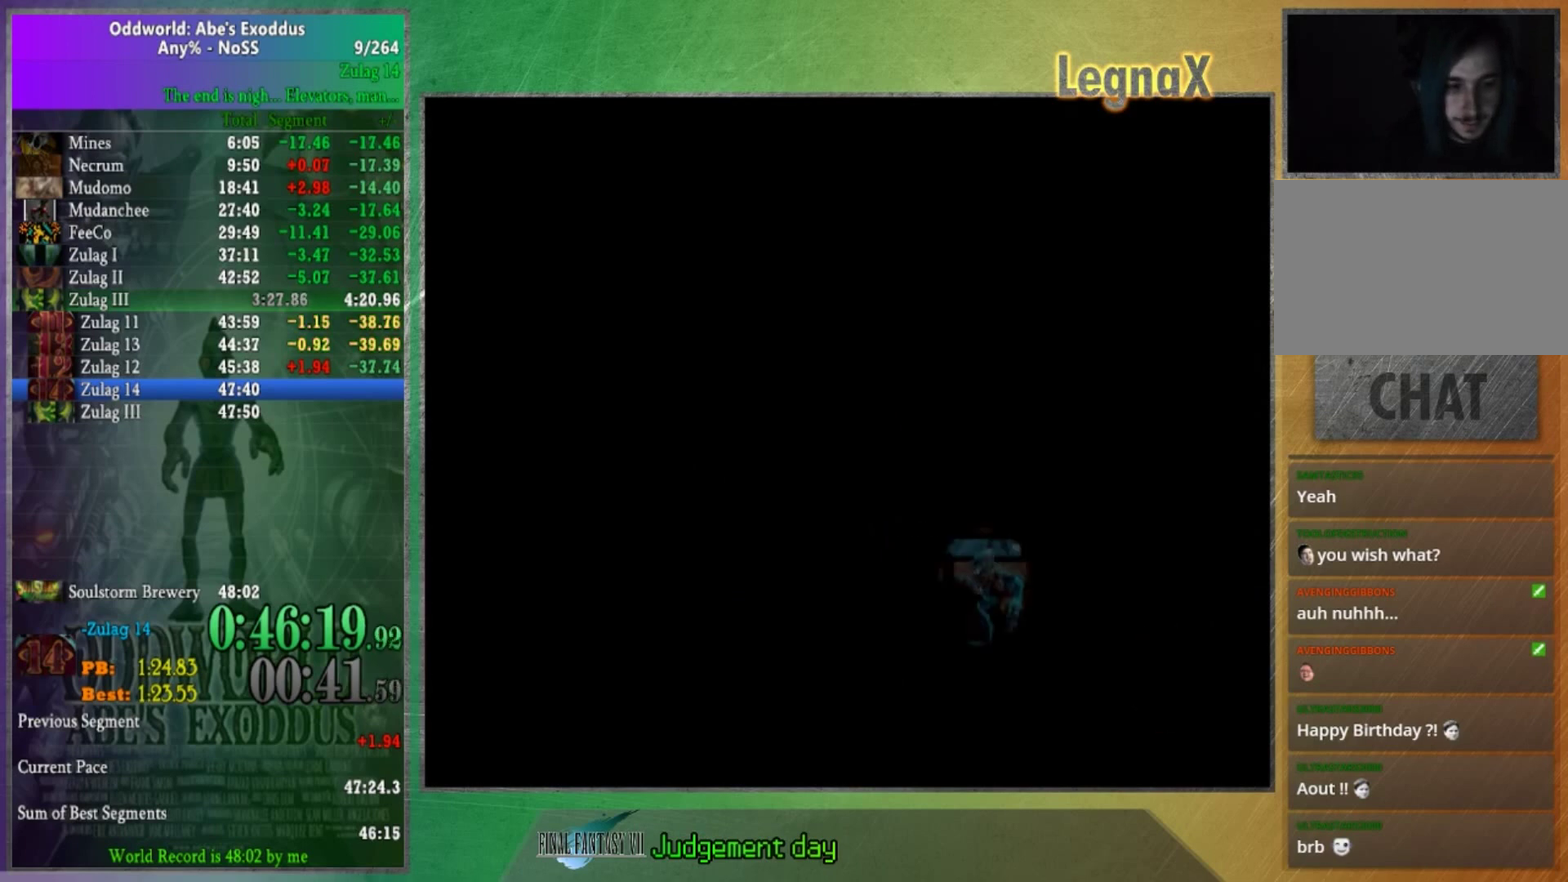
{"buttons": [], "left_stick": "left", "right_stick": "center", "events": []}
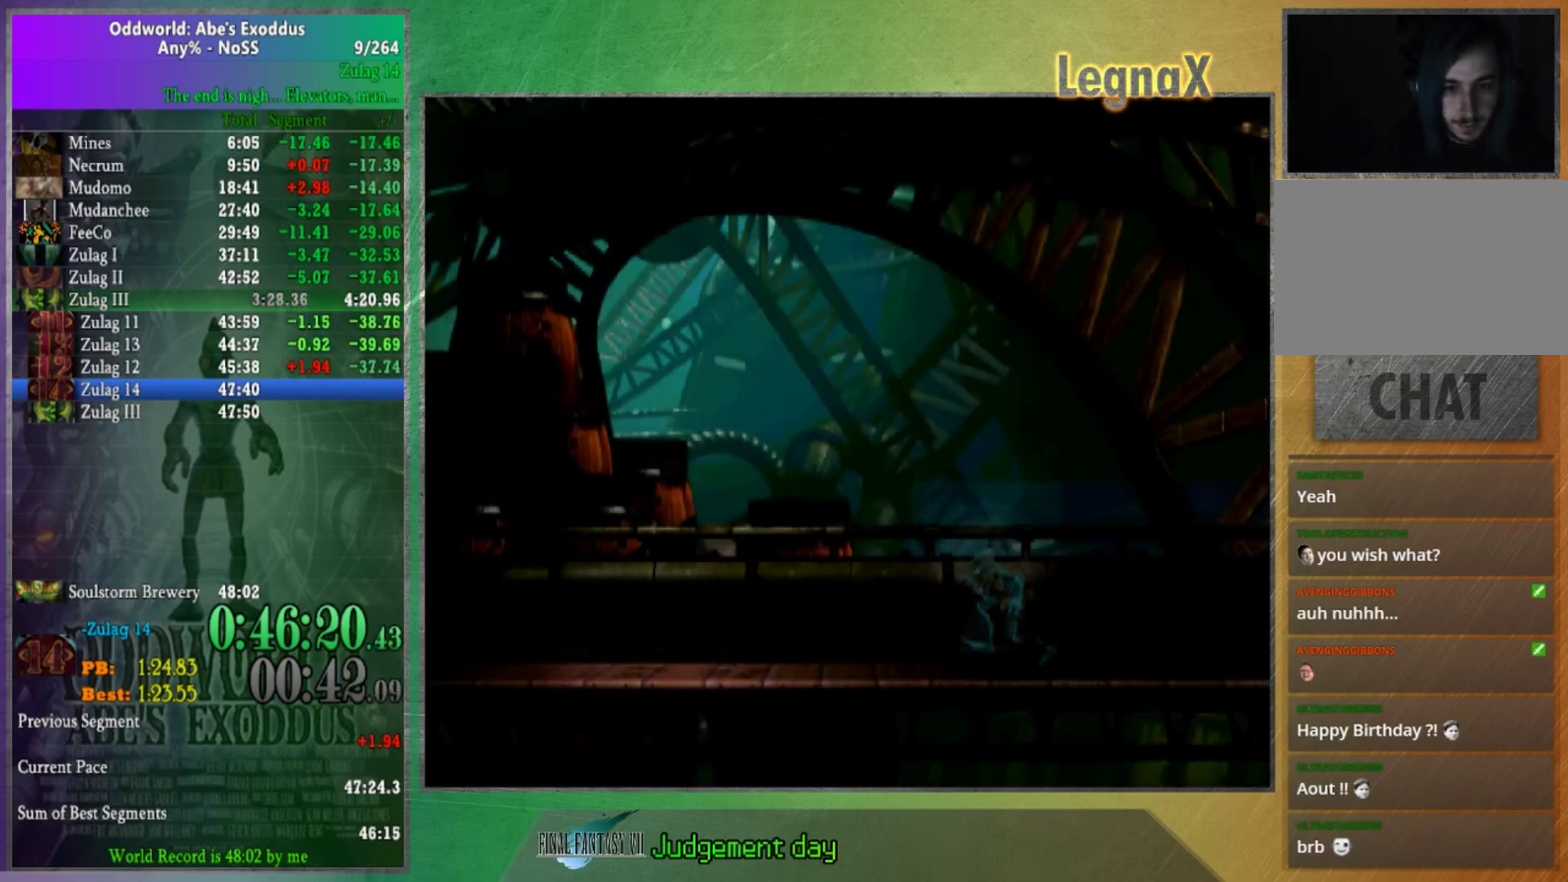
{"buttons": [], "left_stick": "left", "right_stick": "center", "events": []}
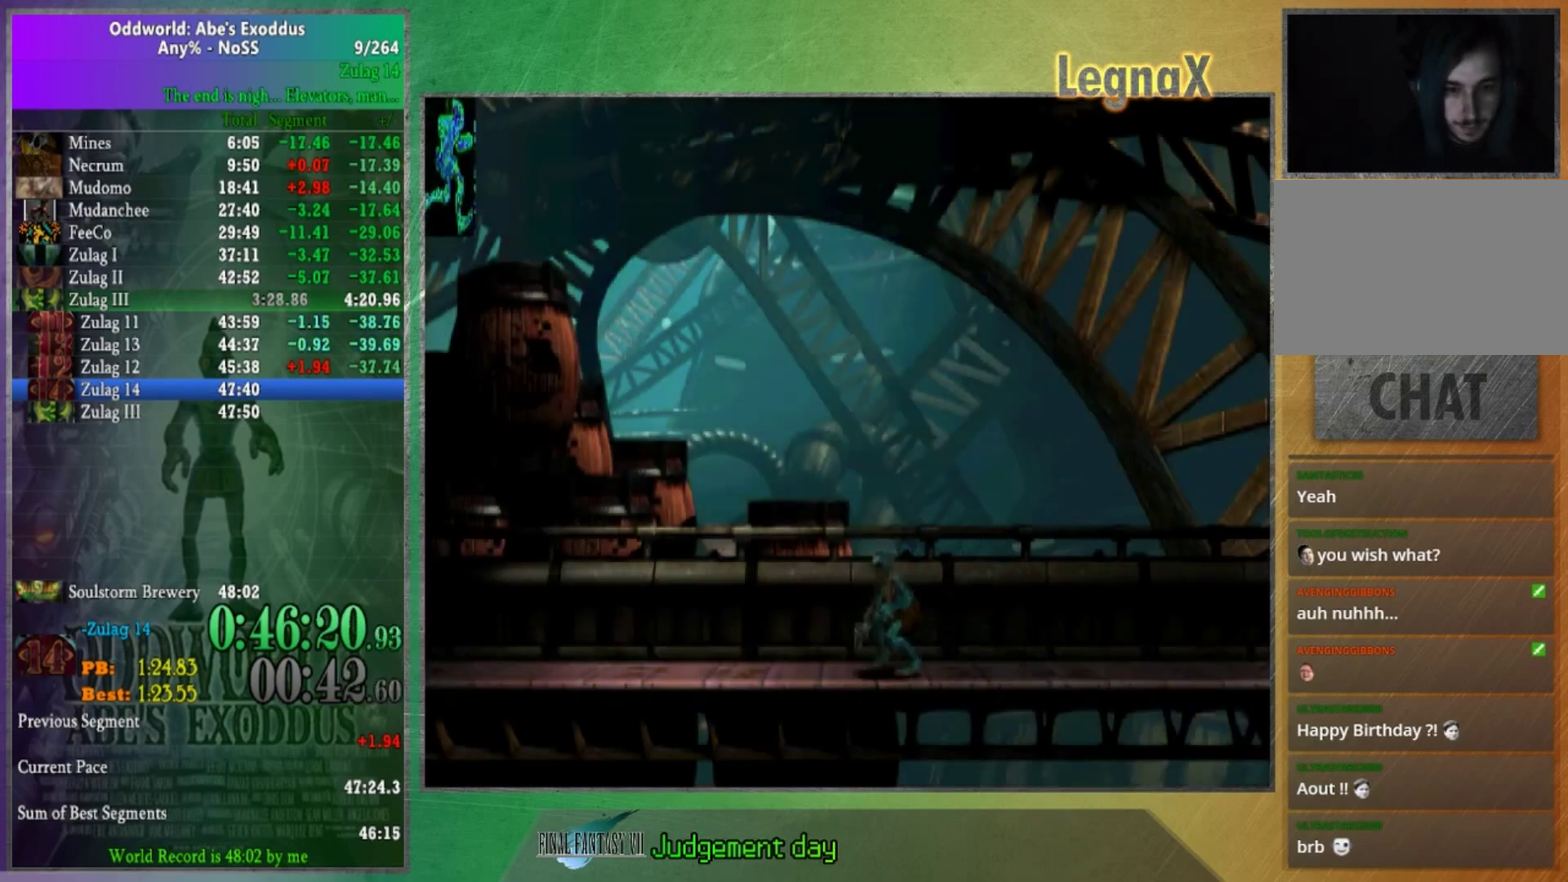
{"buttons": [], "left_stick": "left", "right_stick": "center", "events": []}
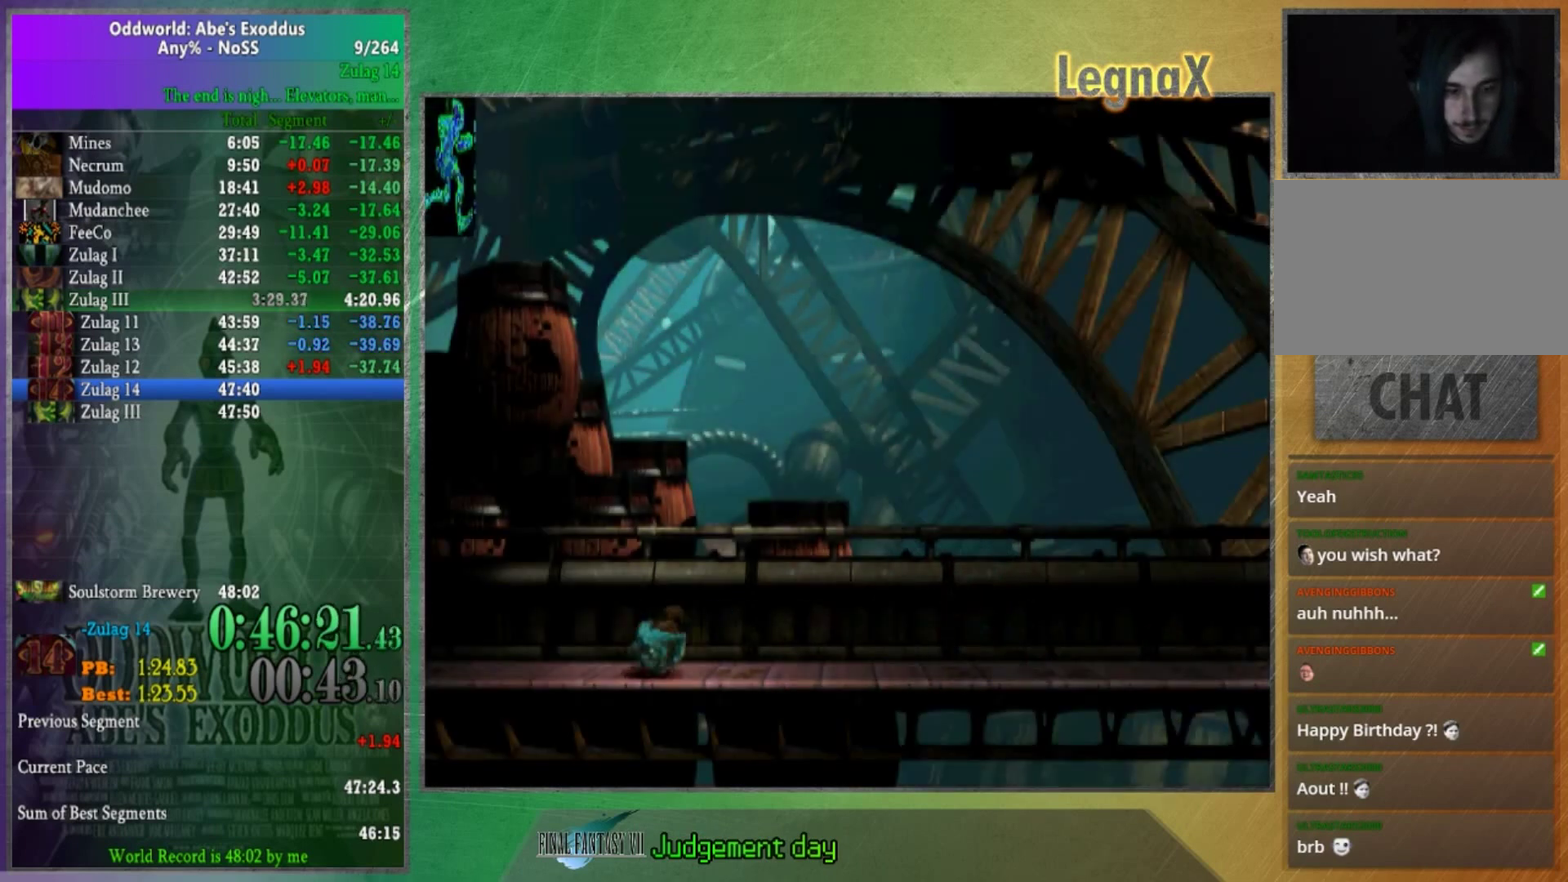
{"buttons": [], "left_stick": "center", "right_stick": "center", "events": [[500, "left_stick", "center"]]}
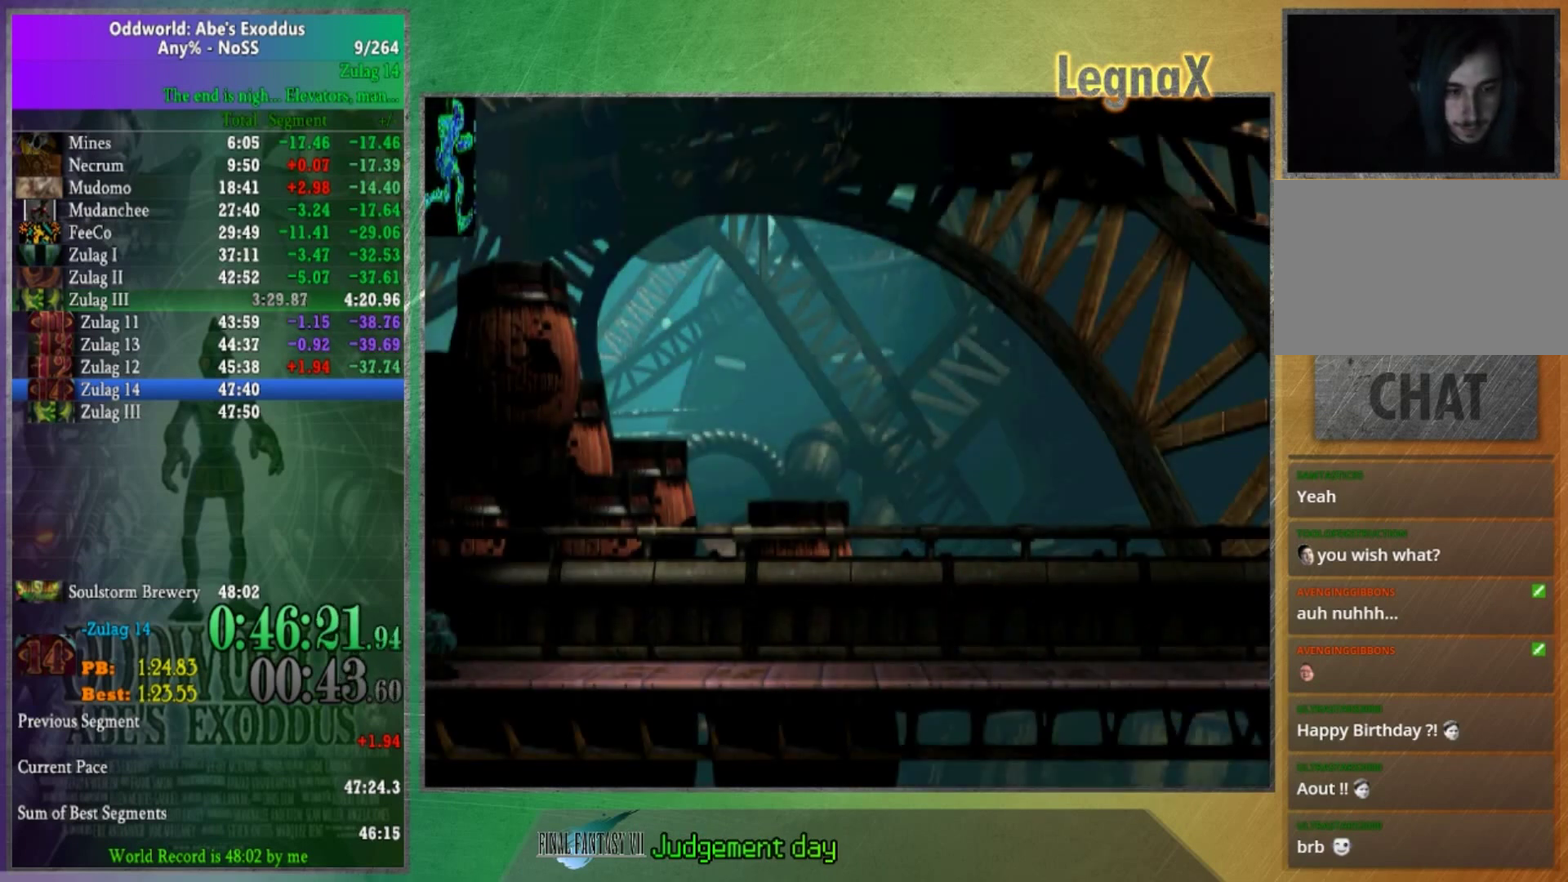
{"buttons": [], "left_stick": "center", "right_stick": "center", "events": []}
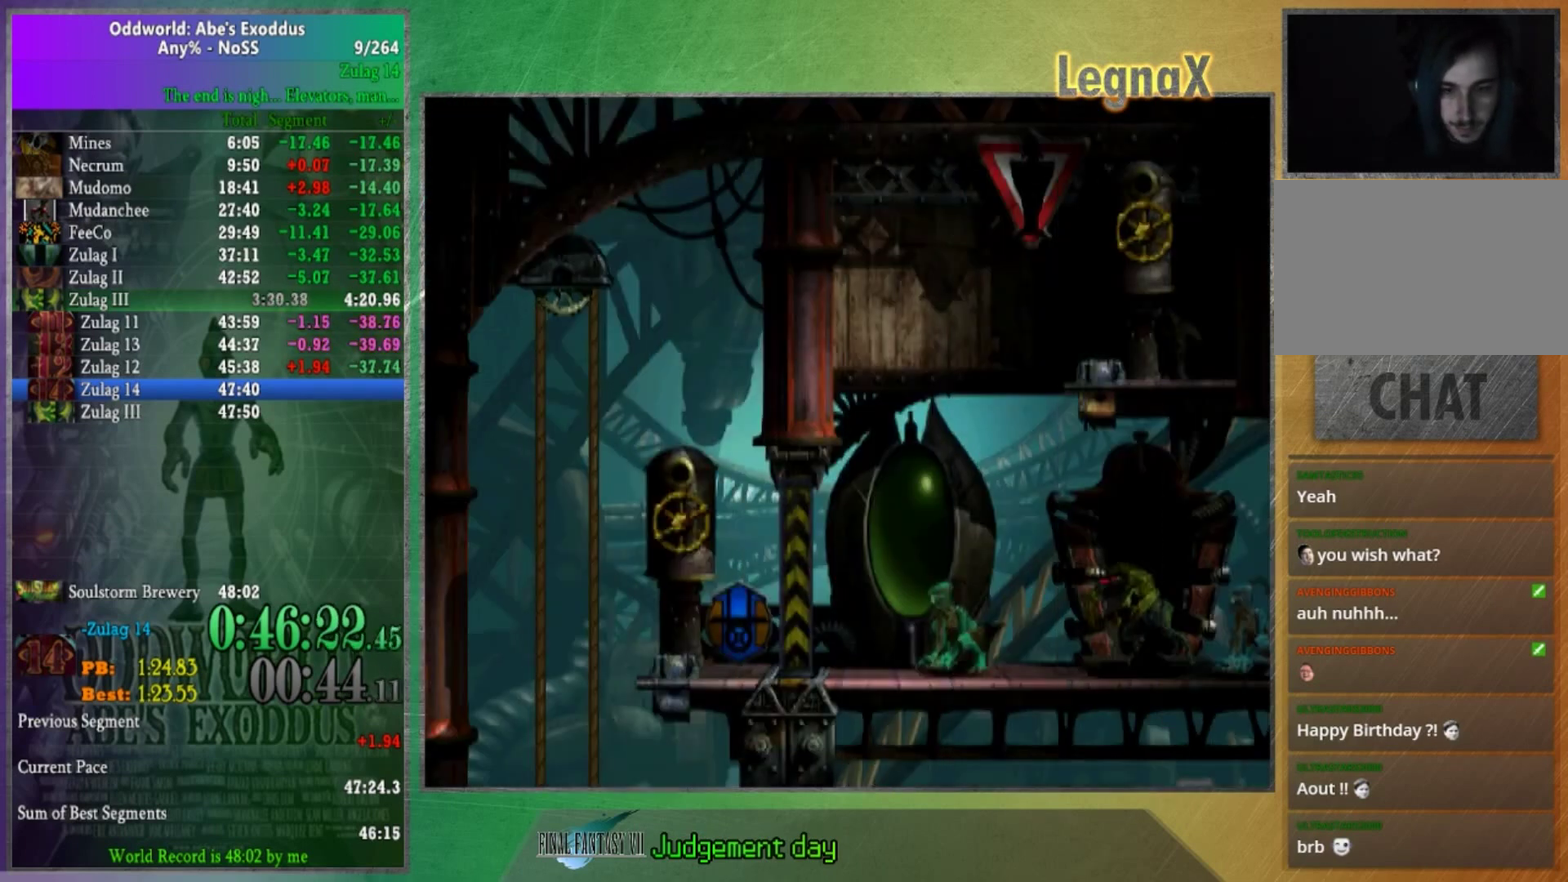
{"buttons": [], "left_stick": "left", "right_stick": "center", "events": [[367, "left_stick", "left"]]}
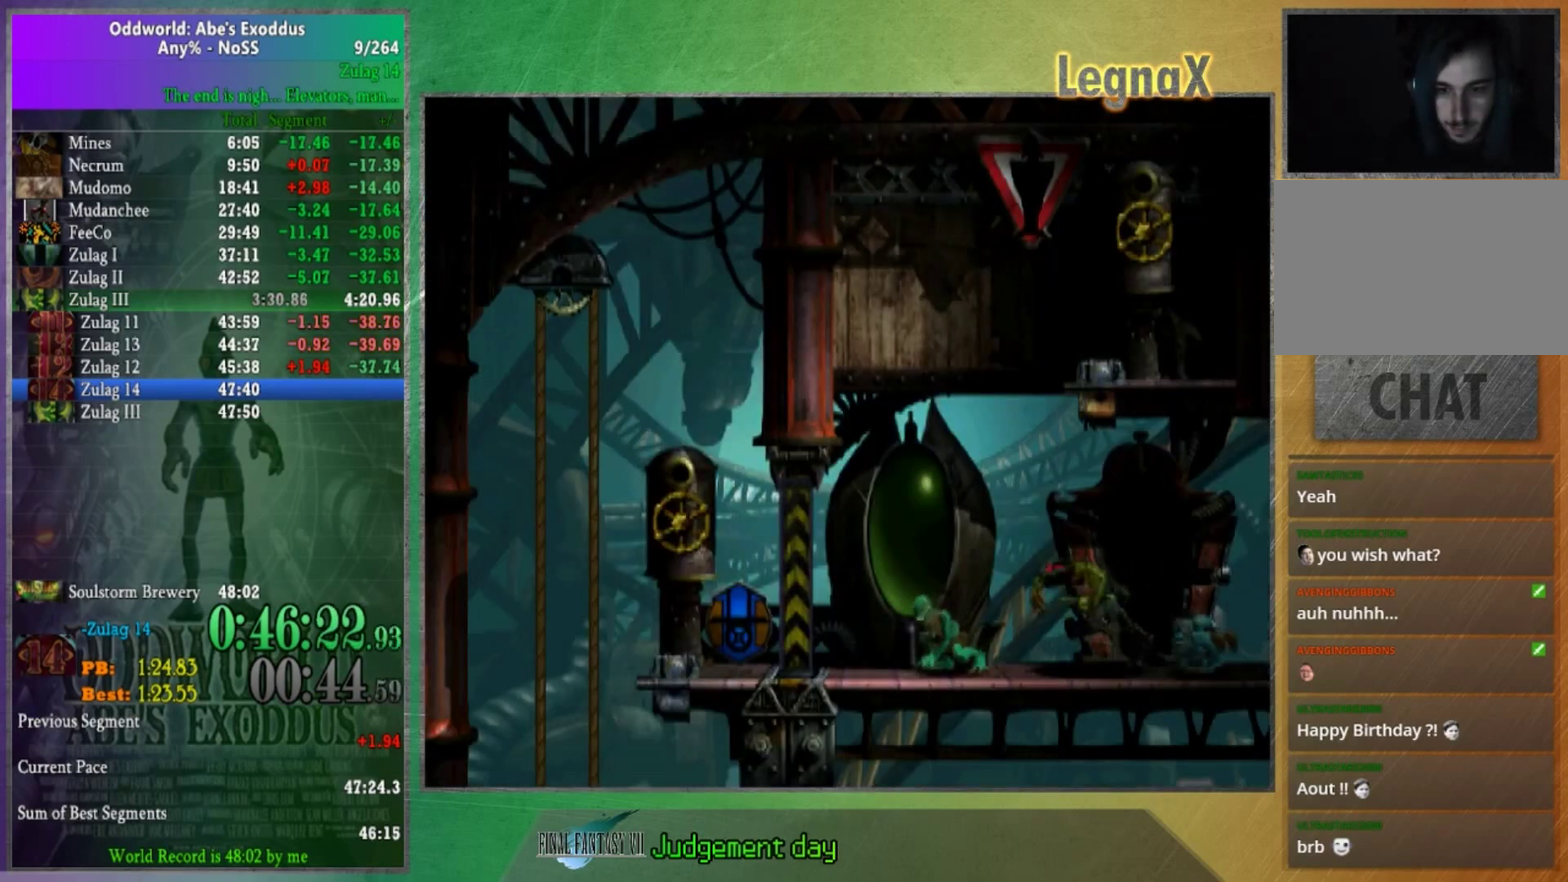
{"buttons": [], "left_stick": "up", "right_stick": "center", "events": [[167, "left_stick", "center"], [334, "left_stick", "up"]]}
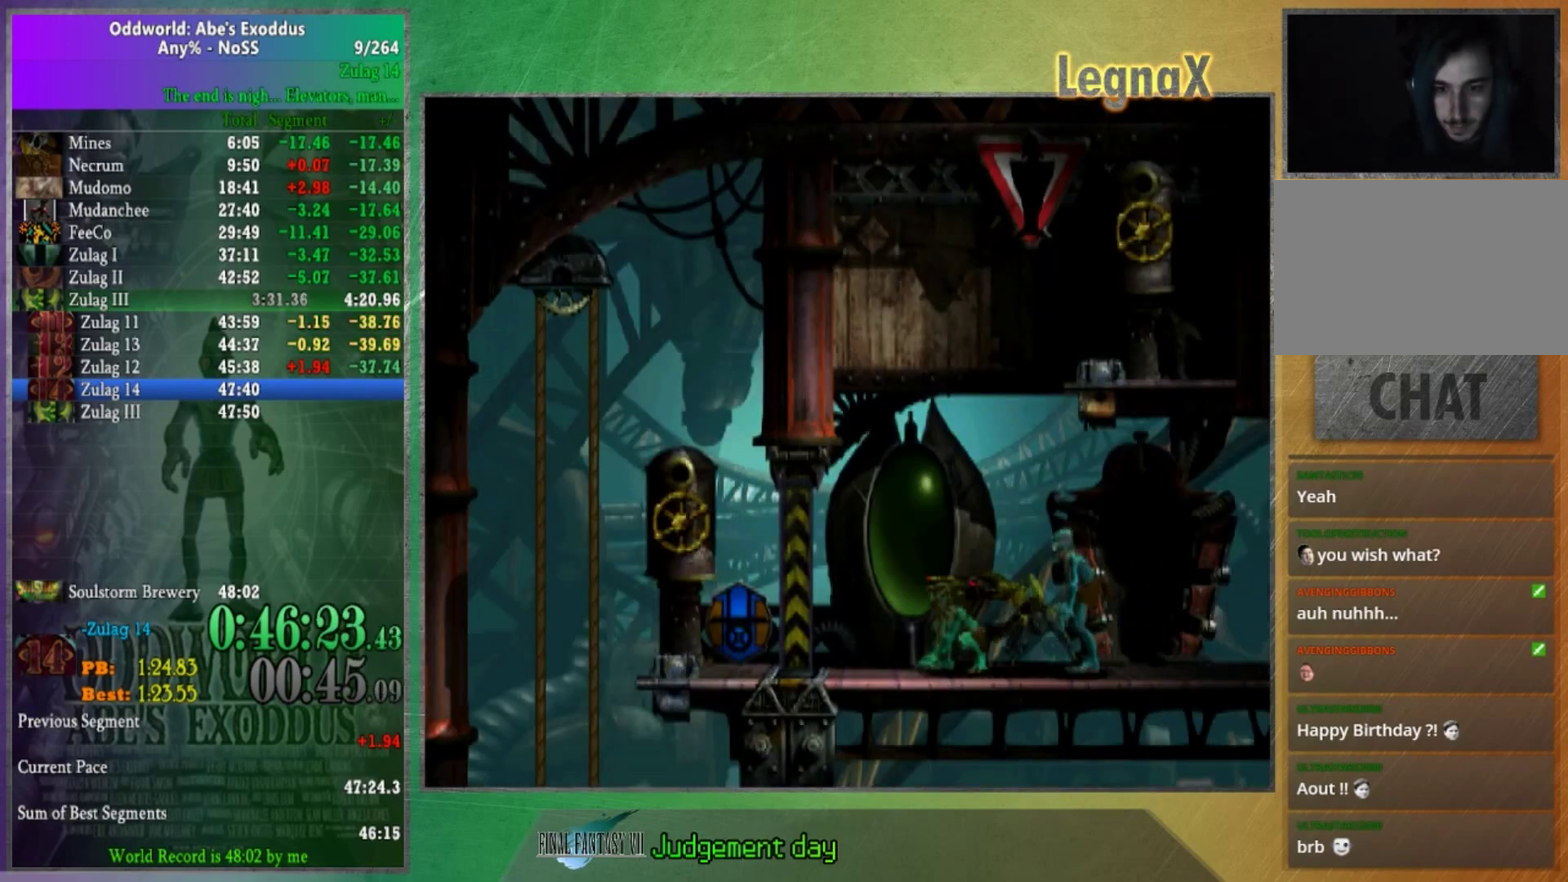
{"buttons": [], "left_stick": "up", "right_stick": "center", "events": []}
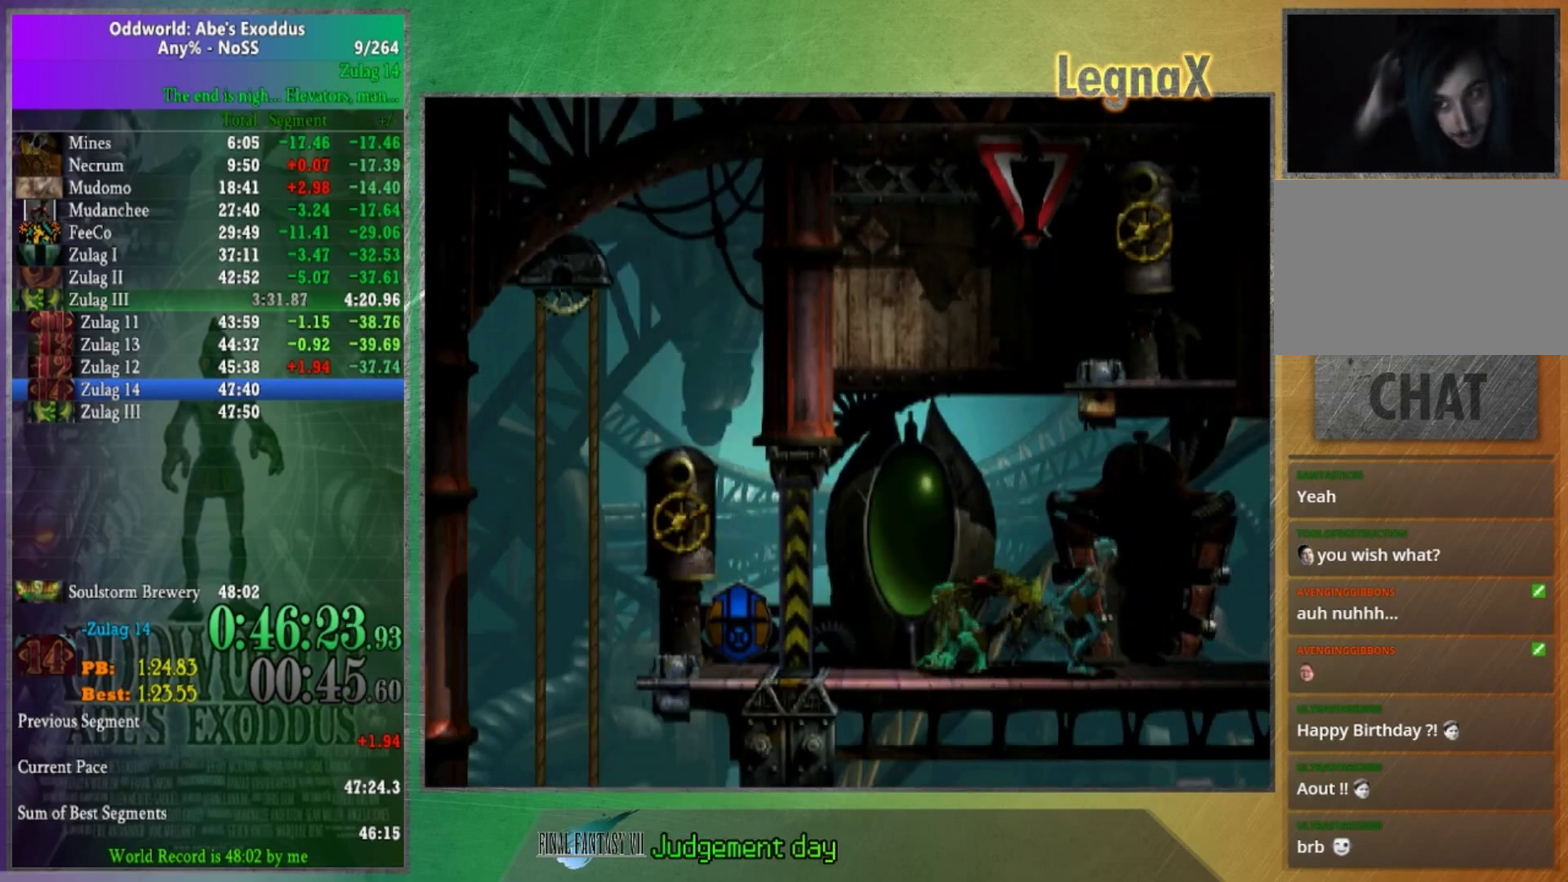
{"buttons": [], "left_stick": "up", "right_stick": "center", "events": []}
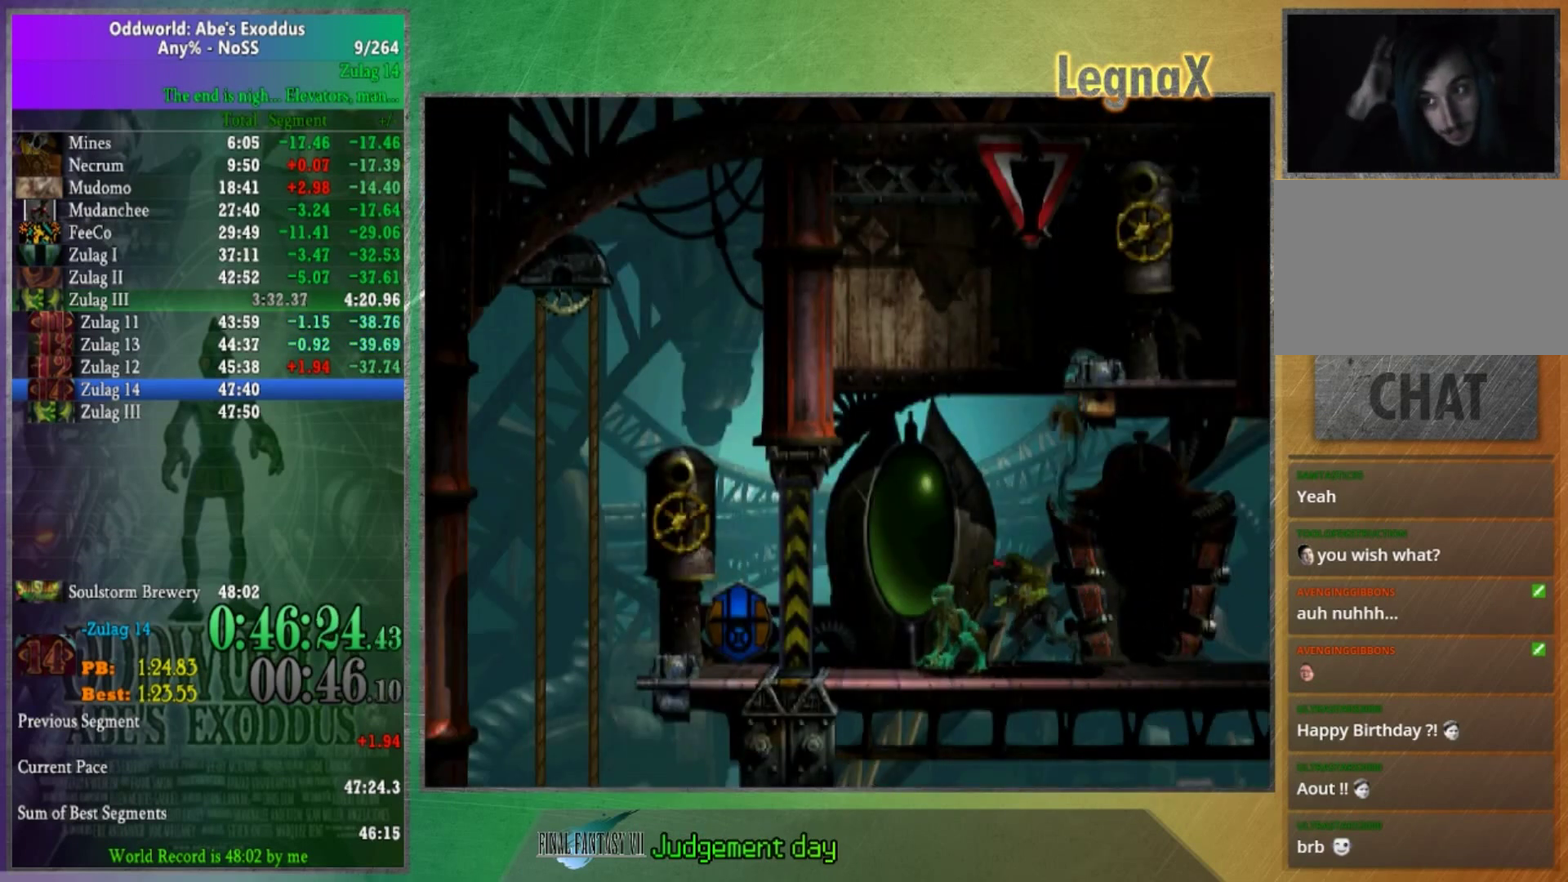
{"buttons": [], "left_stick": "right", "right_stick": "center", "events": [[167, "left_stick", "center"], [334, "left_stick", "right"]]}
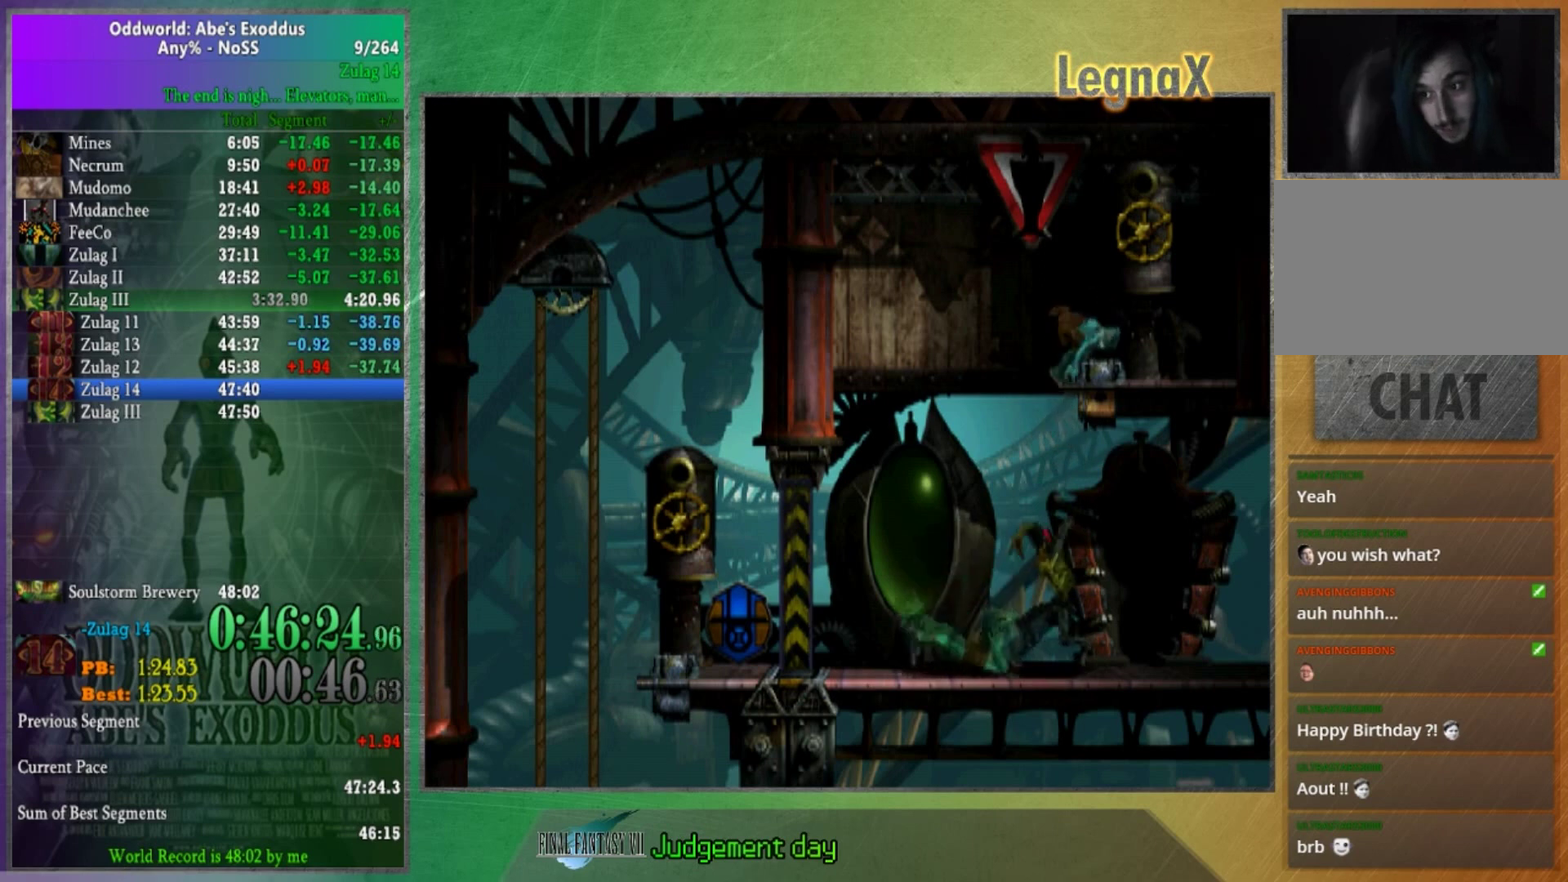
{"buttons": [], "left_stick": "up", "right_stick": "center", "events": [[301, "left_stick", "up"]]}
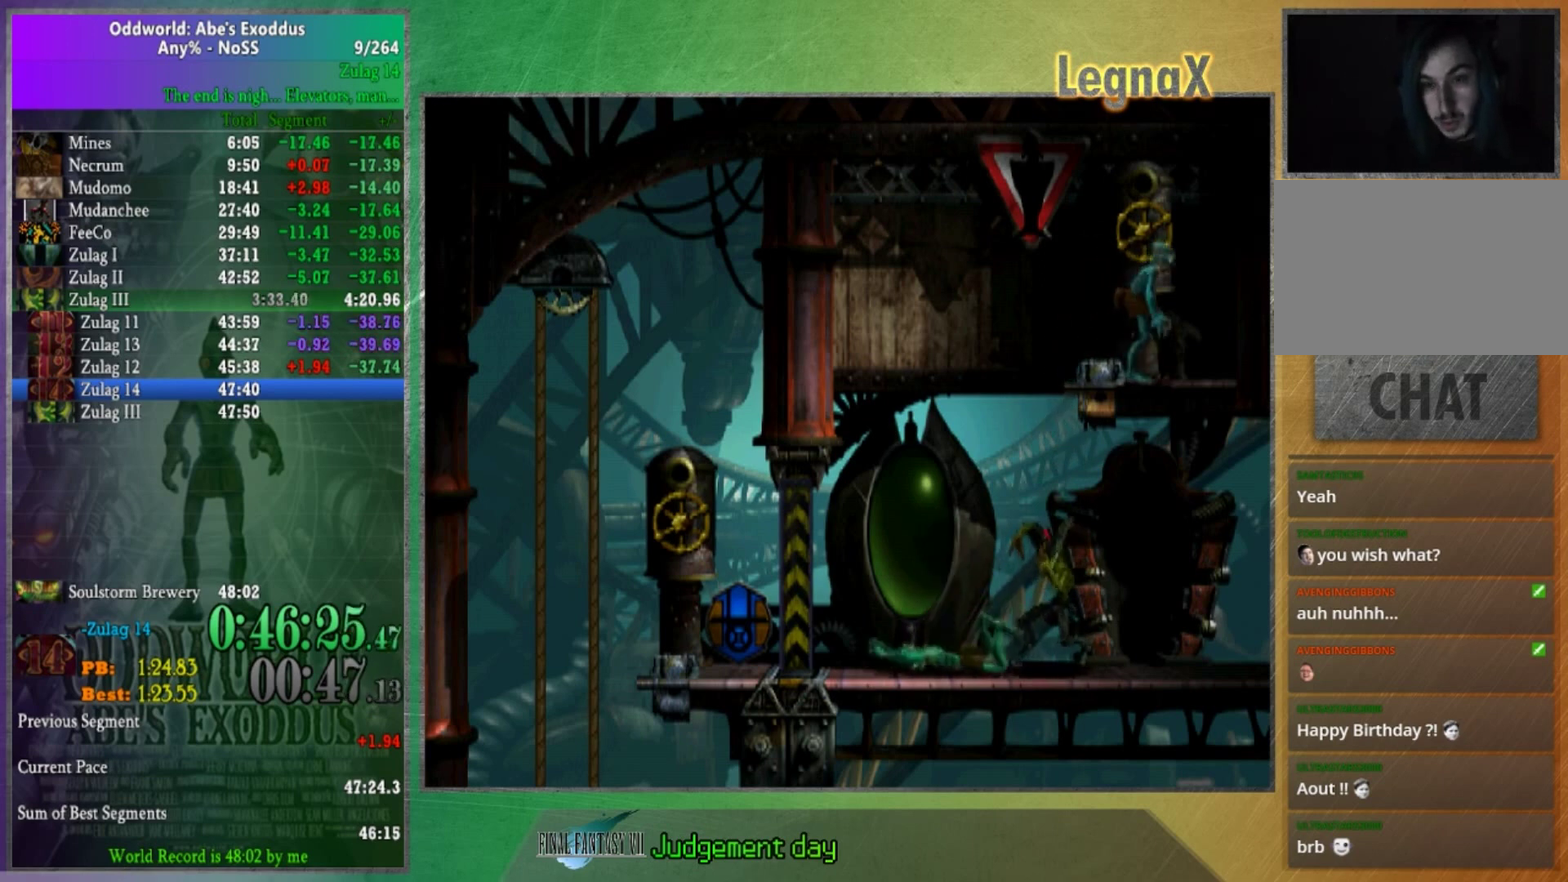
{"buttons": [], "left_stick": "up", "right_stick": "center", "events": []}
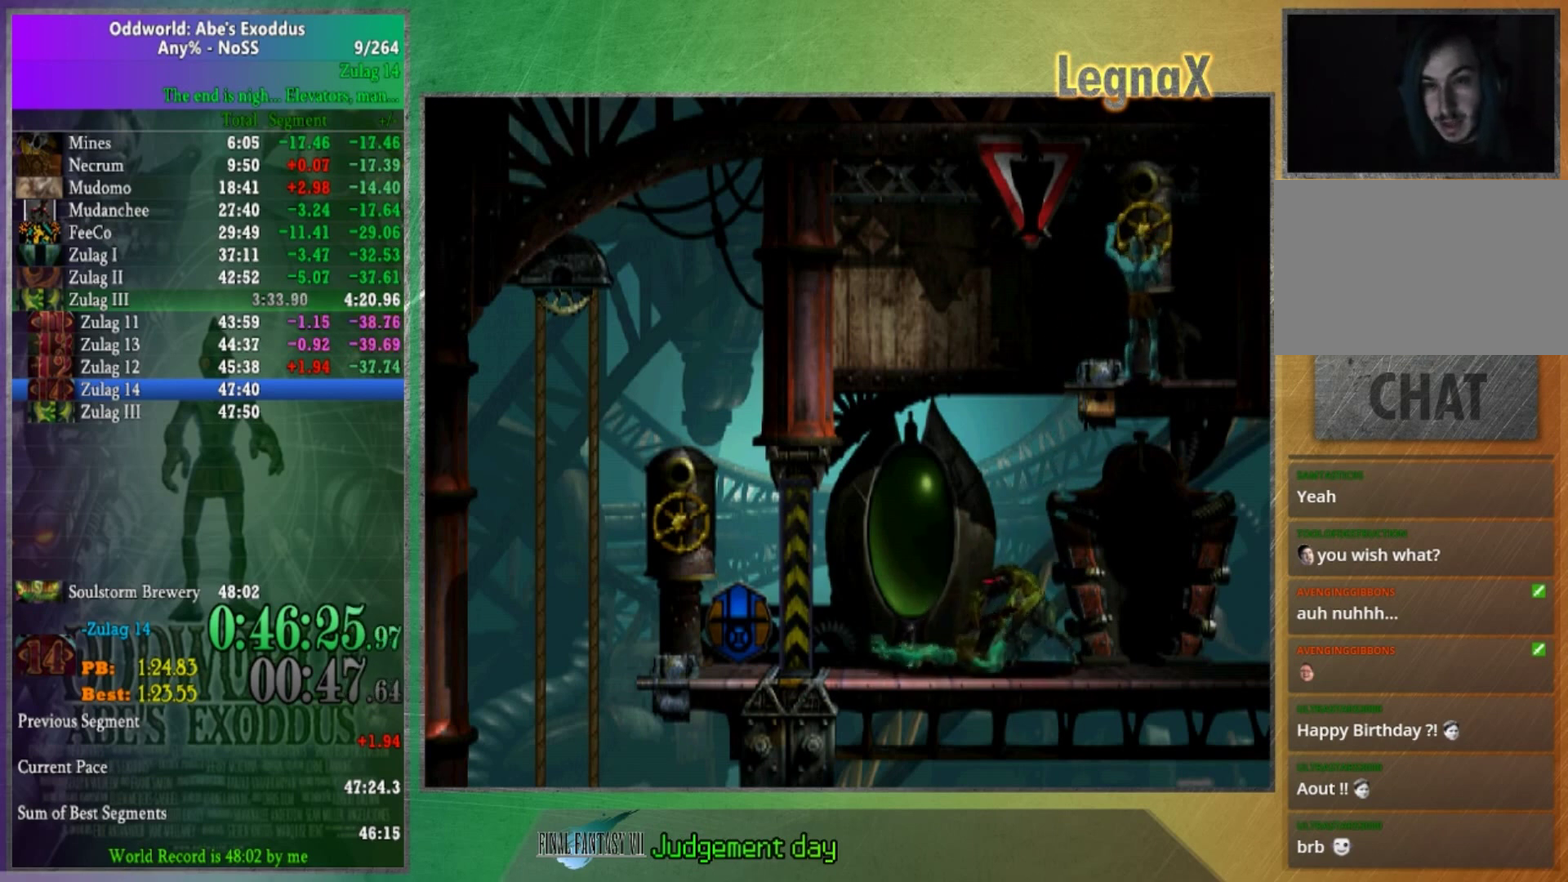
{"buttons": [], "left_stick": "center", "right_stick": "center", "events": [[267, "left_stick", "center"]]}